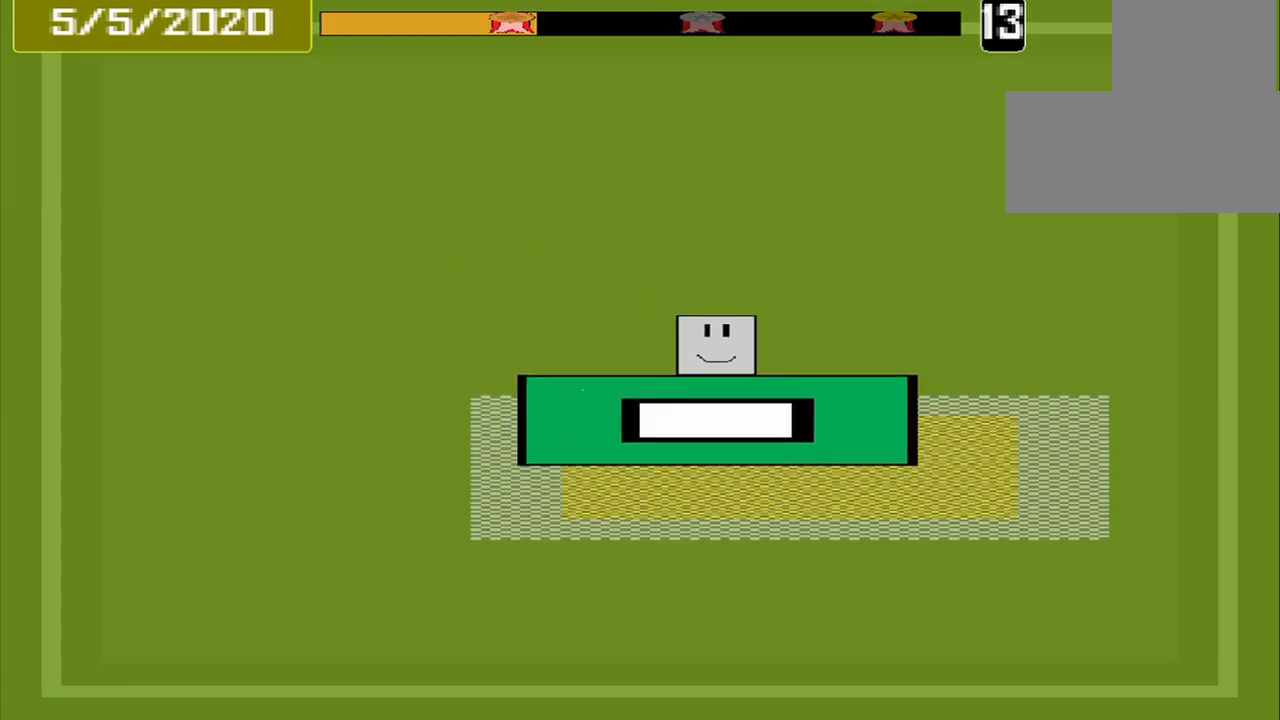
Gameplay with a controller (PlayStation layout); each line is a JSON object with the inputs held at the frame after it. "events" lists button and stick changes between this image and that frame as [ms after this image, input, new state], when the widget could be followed in between. Not read: L2 L3 R2 R3 left_stick right_stick.
{"buttons": [], "events": [[167, "CROSS", "down"], [334, "CROSS", "up"]]}
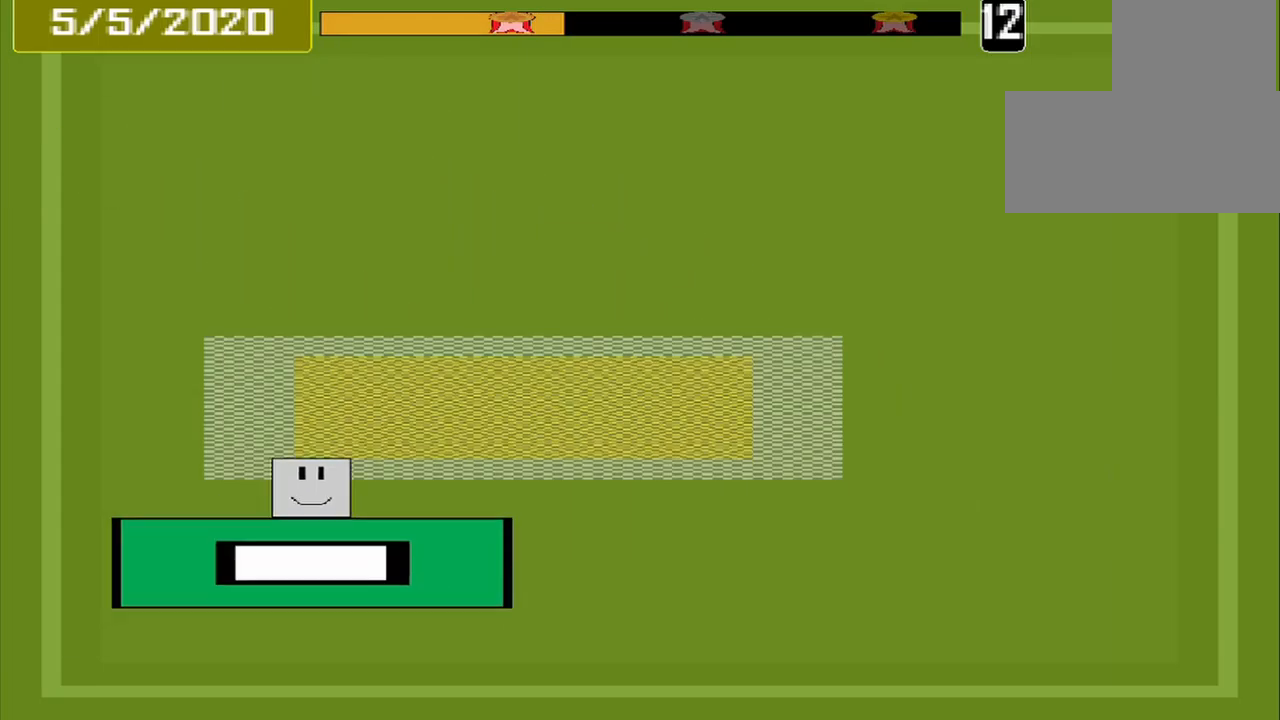
{"buttons": ["CROSS"], "events": [[459, "CROSS", "down"]]}
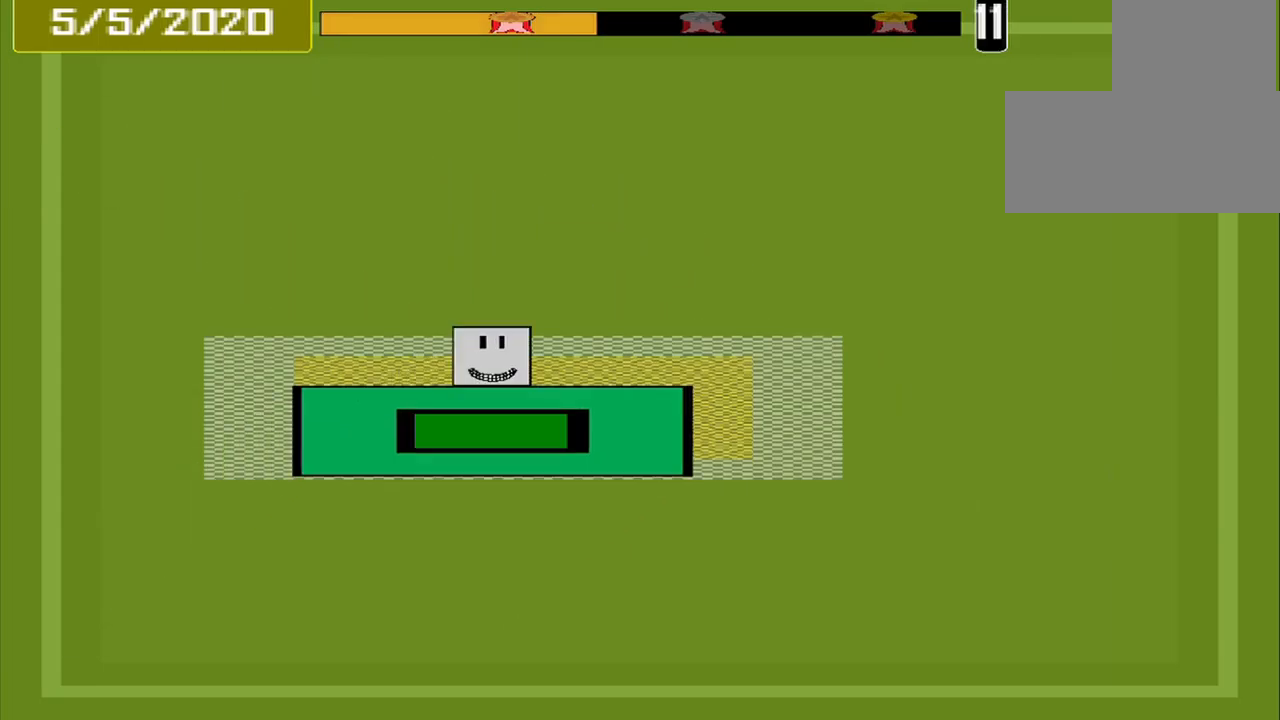
{"buttons": [], "events": [[125, "CROSS", "up"]]}
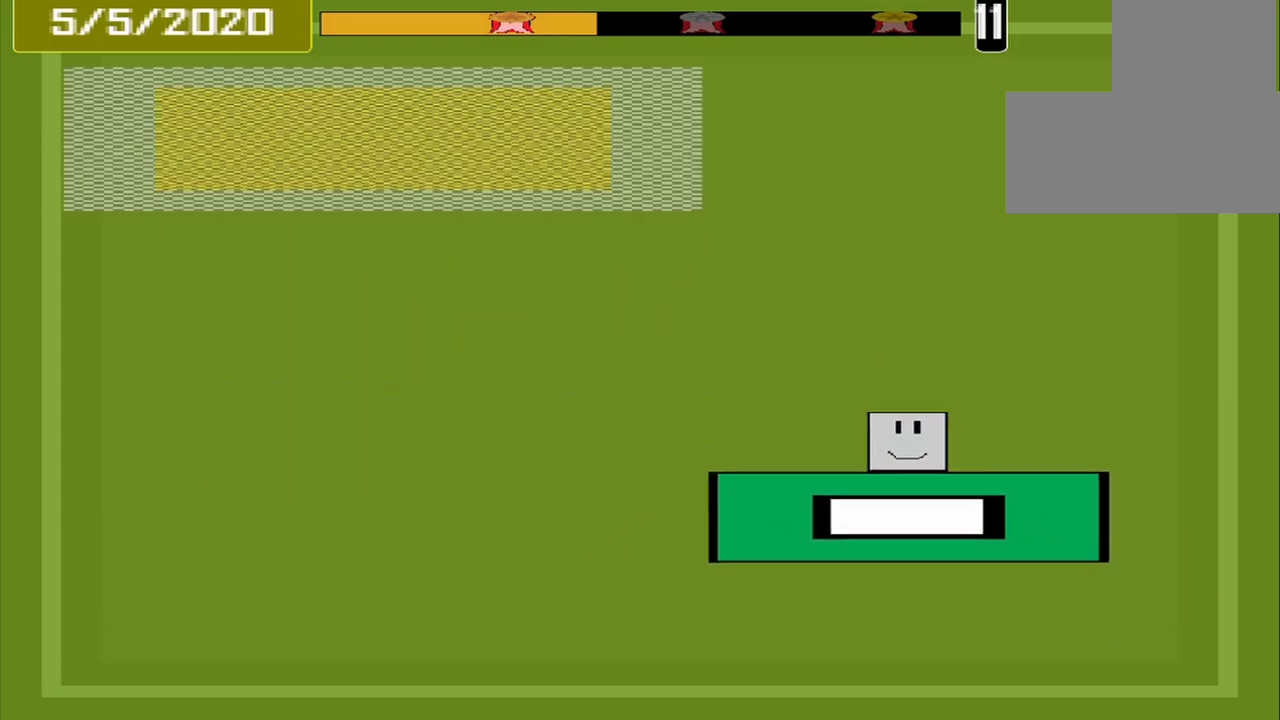
{"buttons": [], "events": []}
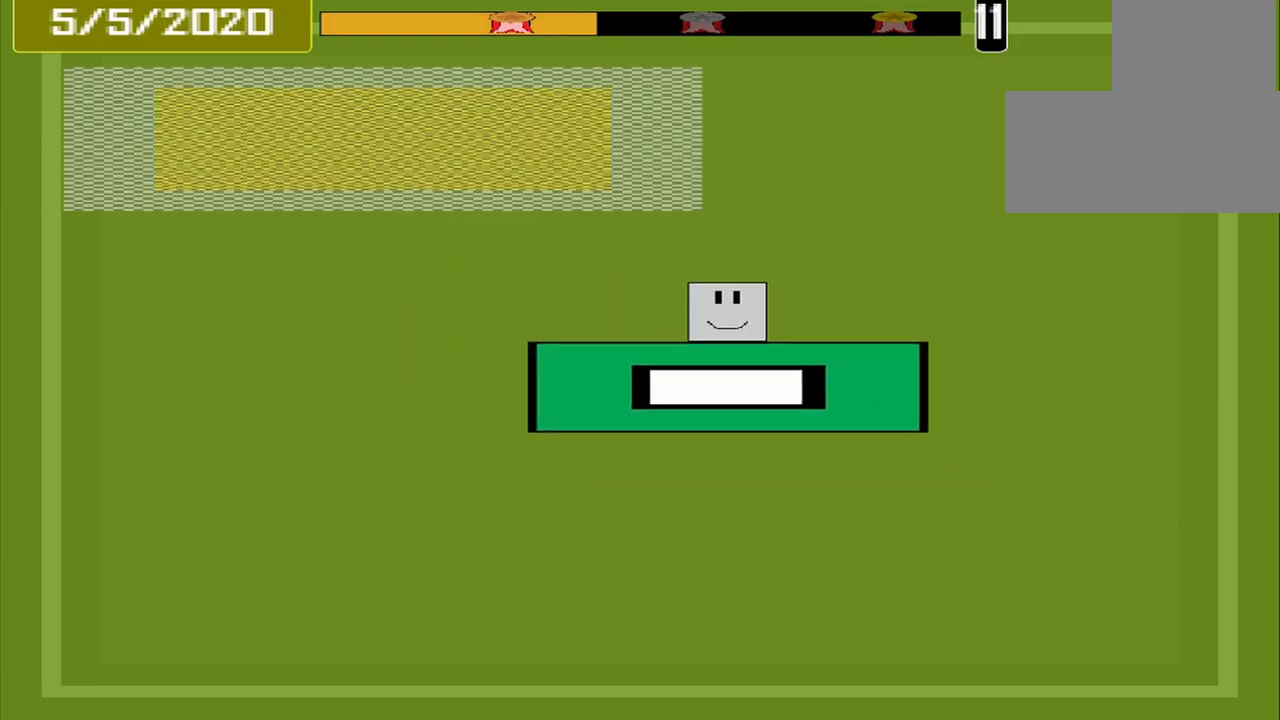
{"buttons": [], "events": []}
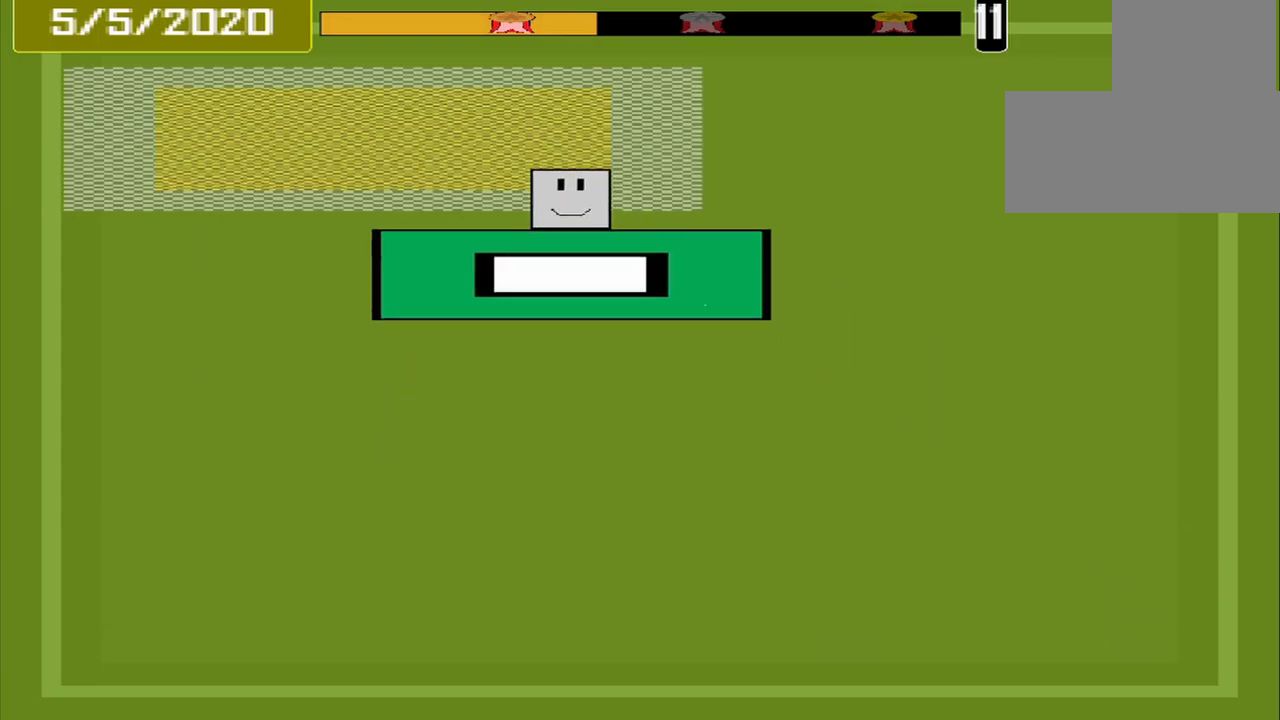
{"buttons": [], "events": []}
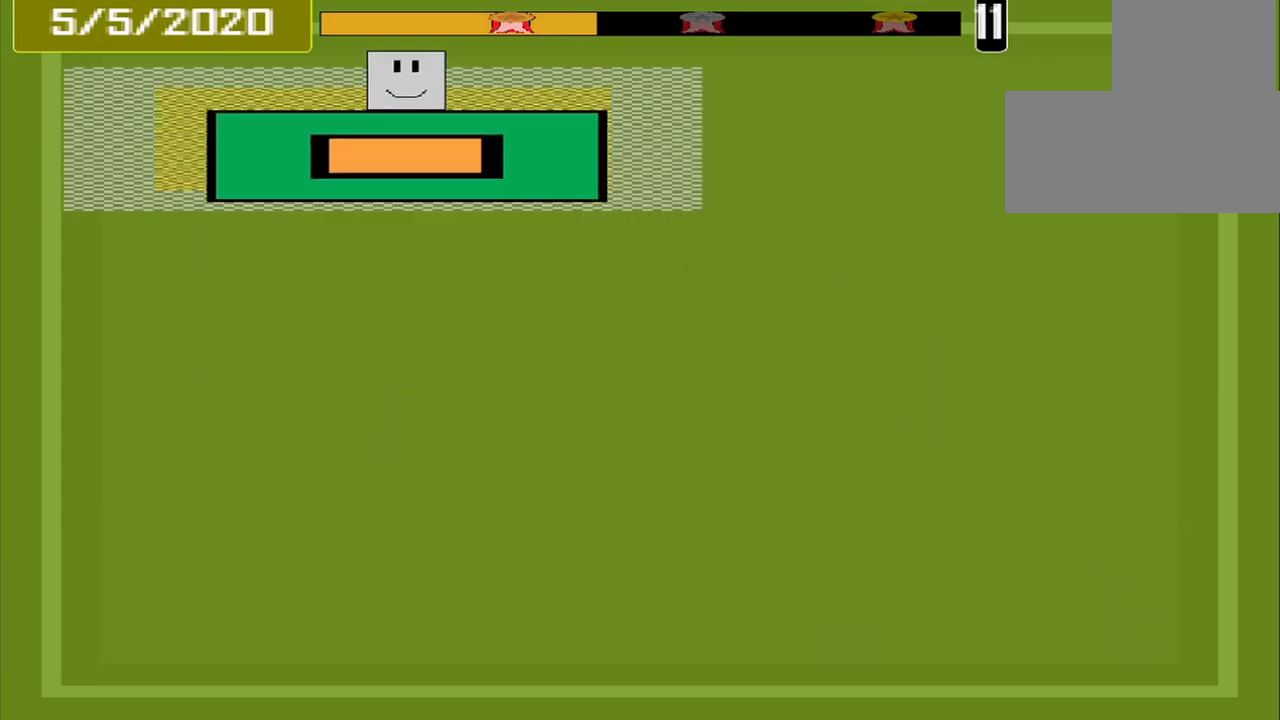
{"buttons": [], "events": [[84, "CROSS", "down"], [250, "CROSS", "up"]]}
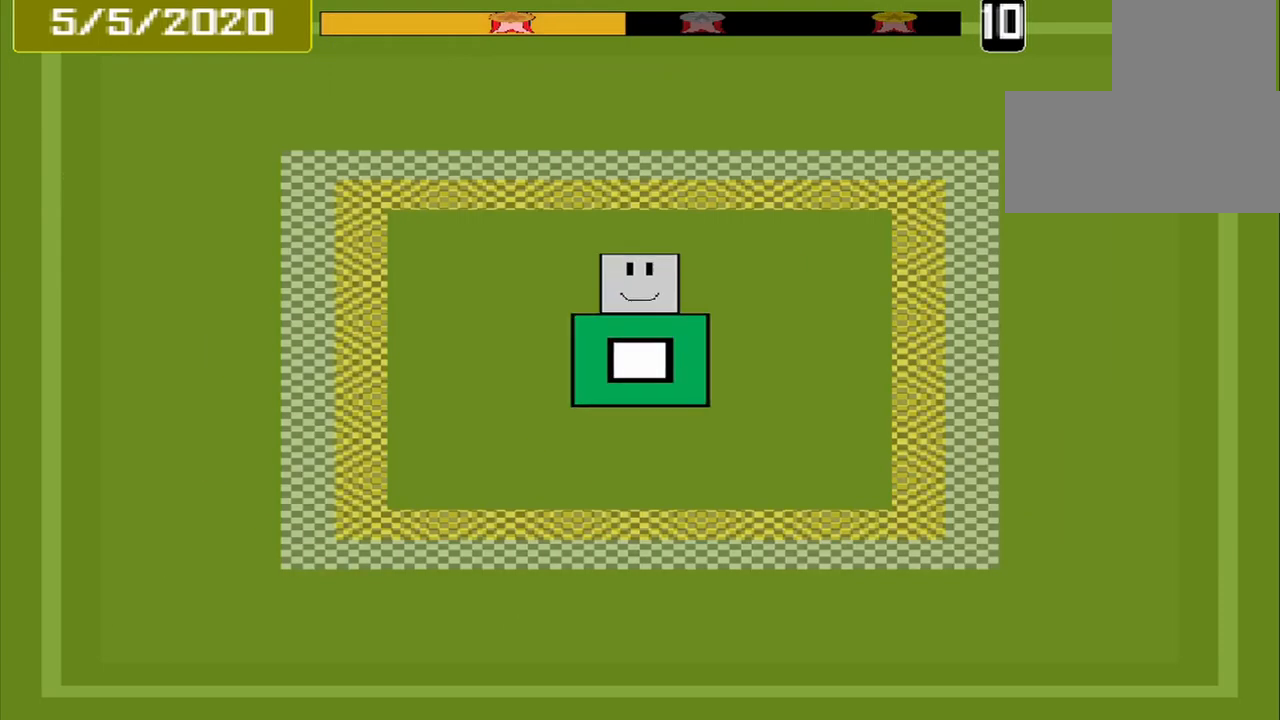
{"buttons": [], "events": []}
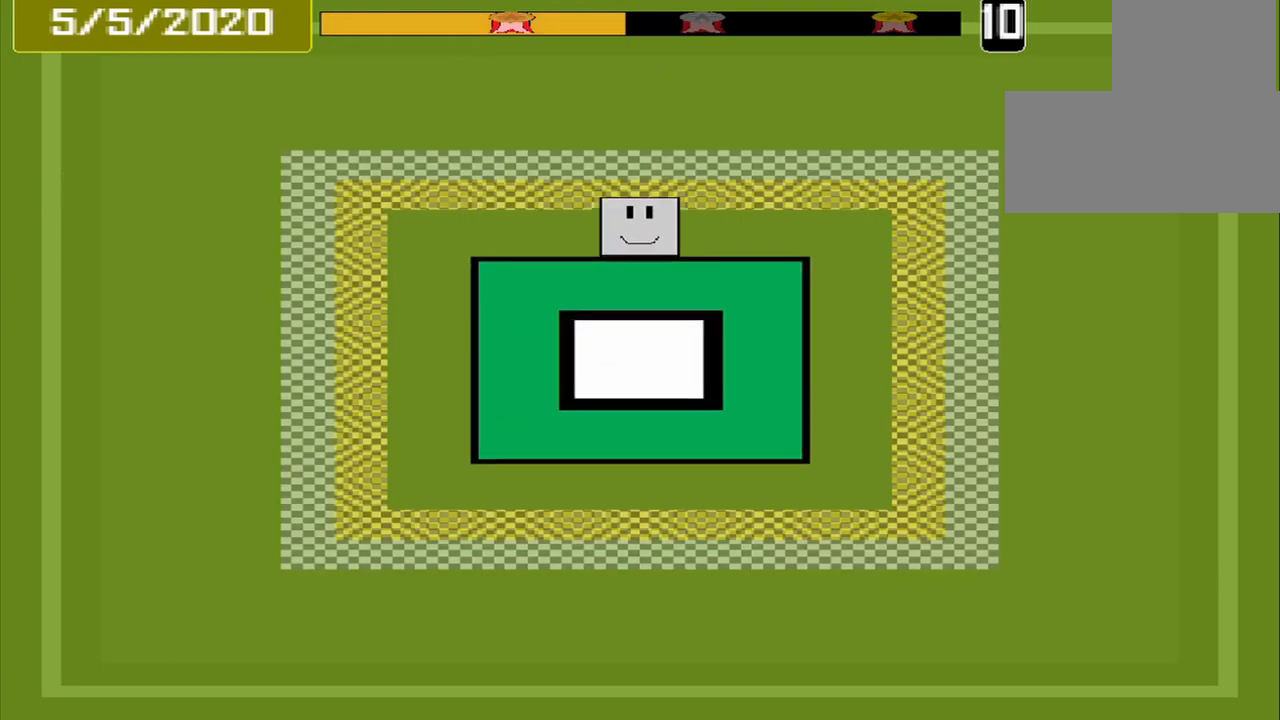
{"buttons": [], "events": []}
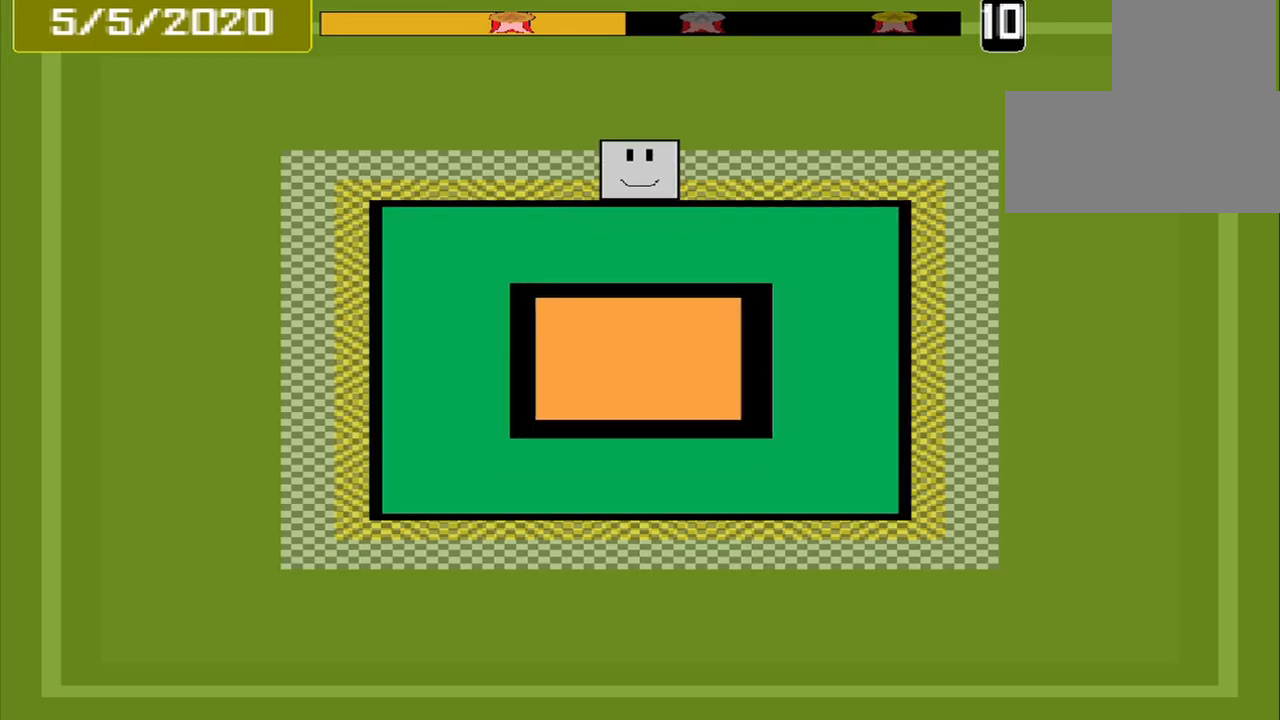
{"buttons": [], "events": [[42, "CROSS", "down"], [167, "CROSS", "up"]]}
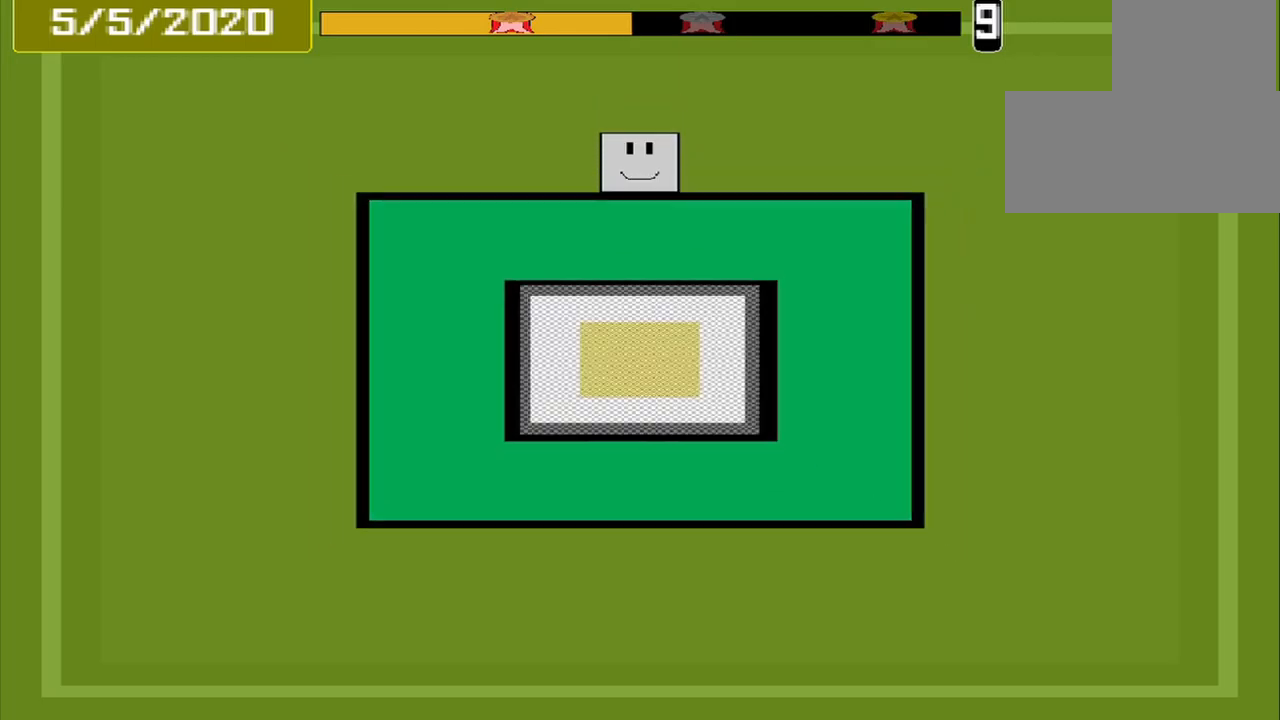
{"buttons": [], "events": []}
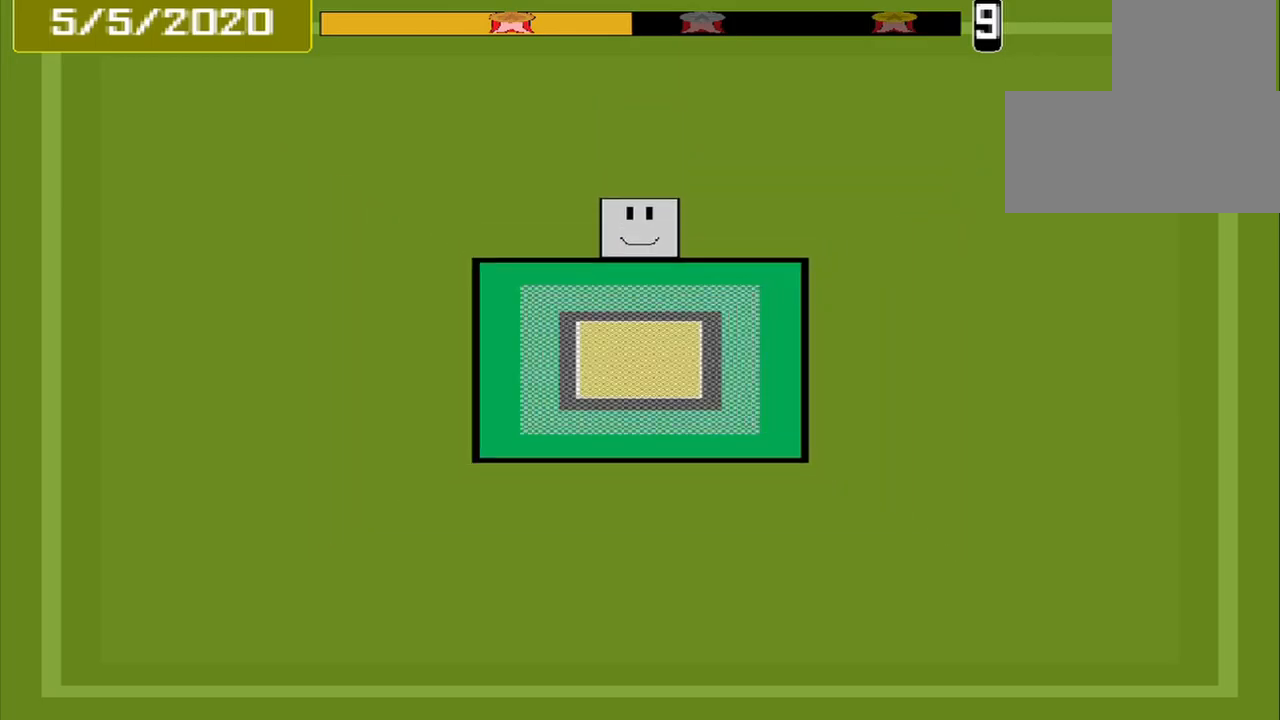
{"buttons": [], "events": []}
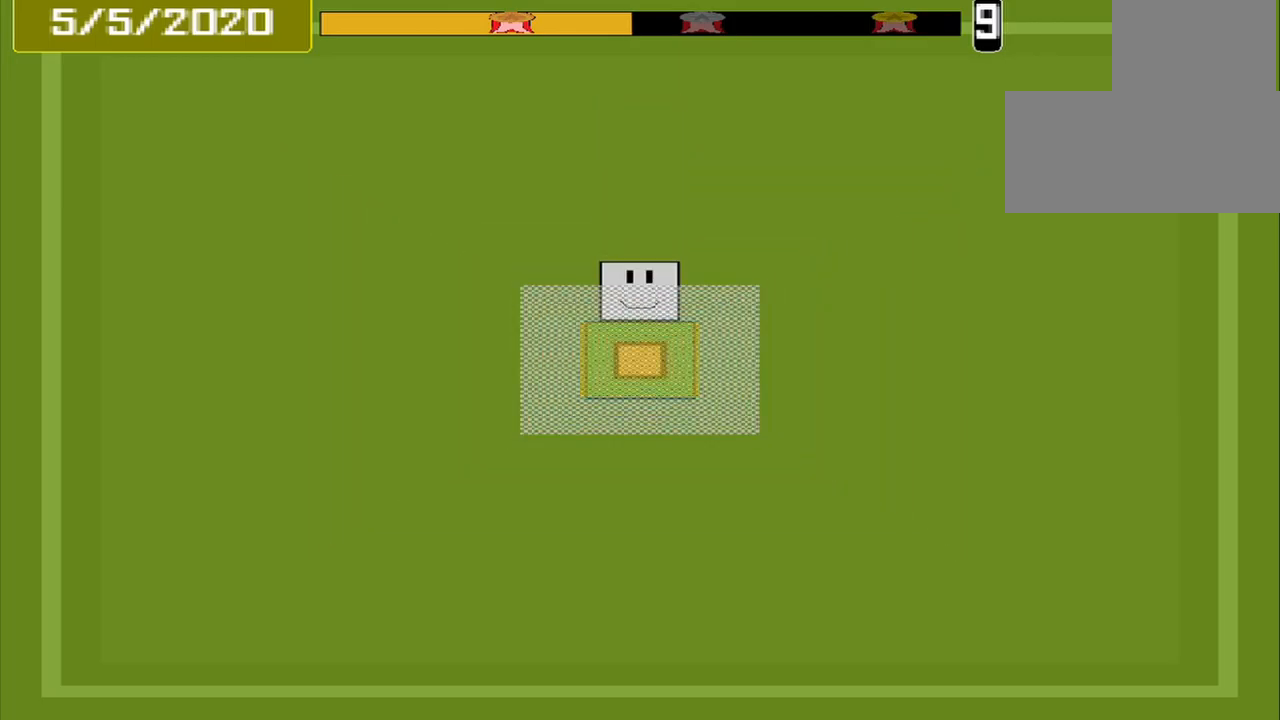
{"buttons": [], "events": [[125, "CROSS", "down"], [209, "CROSS", "up"]]}
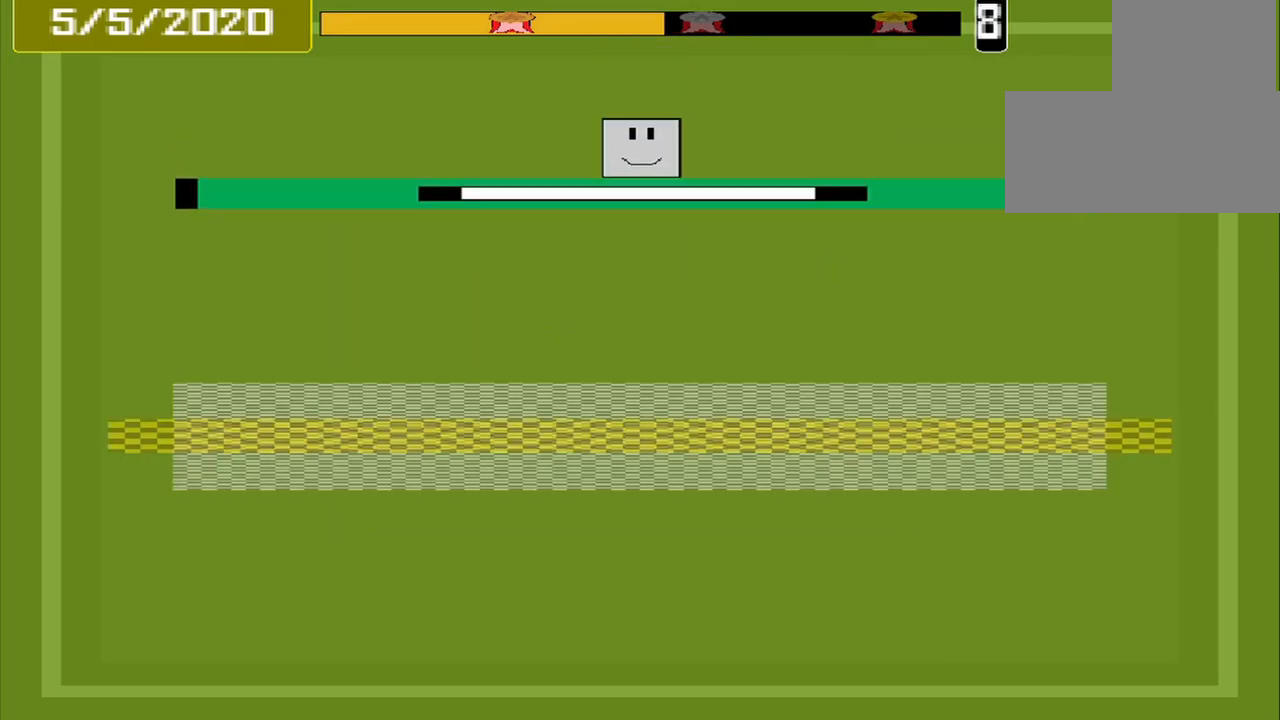
{"buttons": [], "events": []}
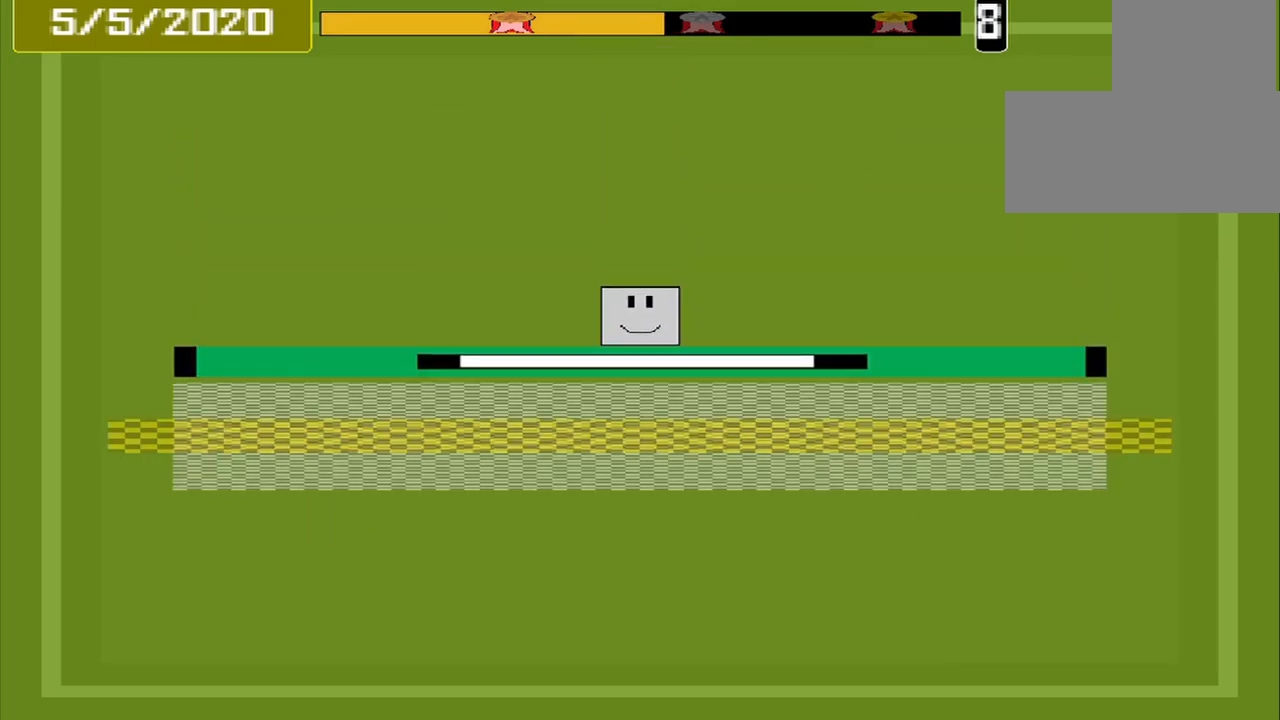
{"buttons": [], "events": [[292, "CROSS", "down"], [375, "CROSS", "up"]]}
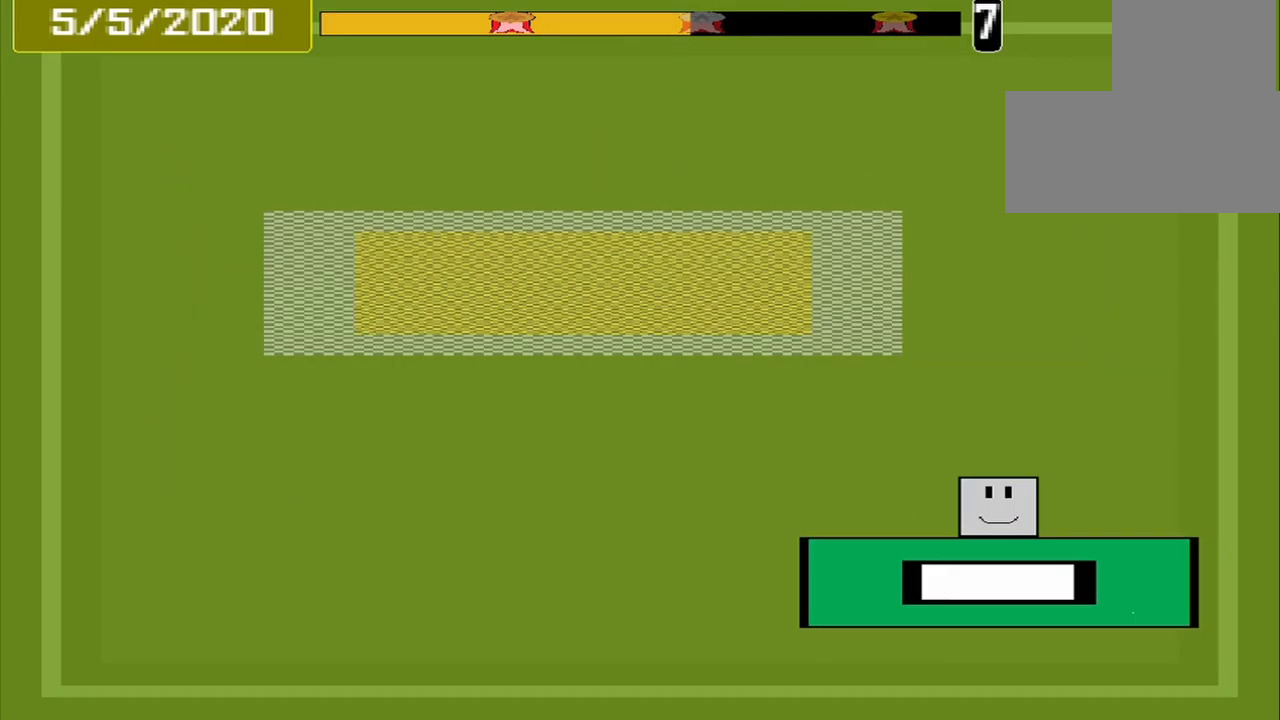
{"buttons": [], "events": []}
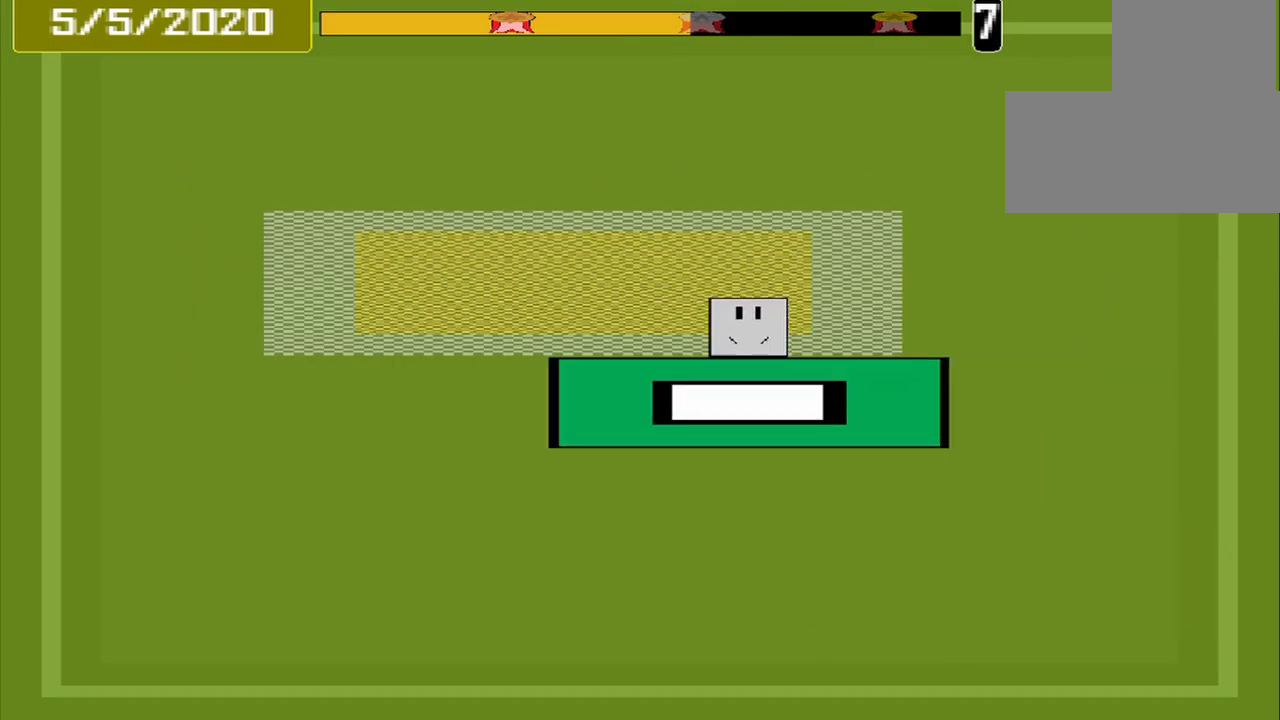
{"buttons": [], "events": [[375, "CROSS", "down"], [459, "CROSS", "up"]]}
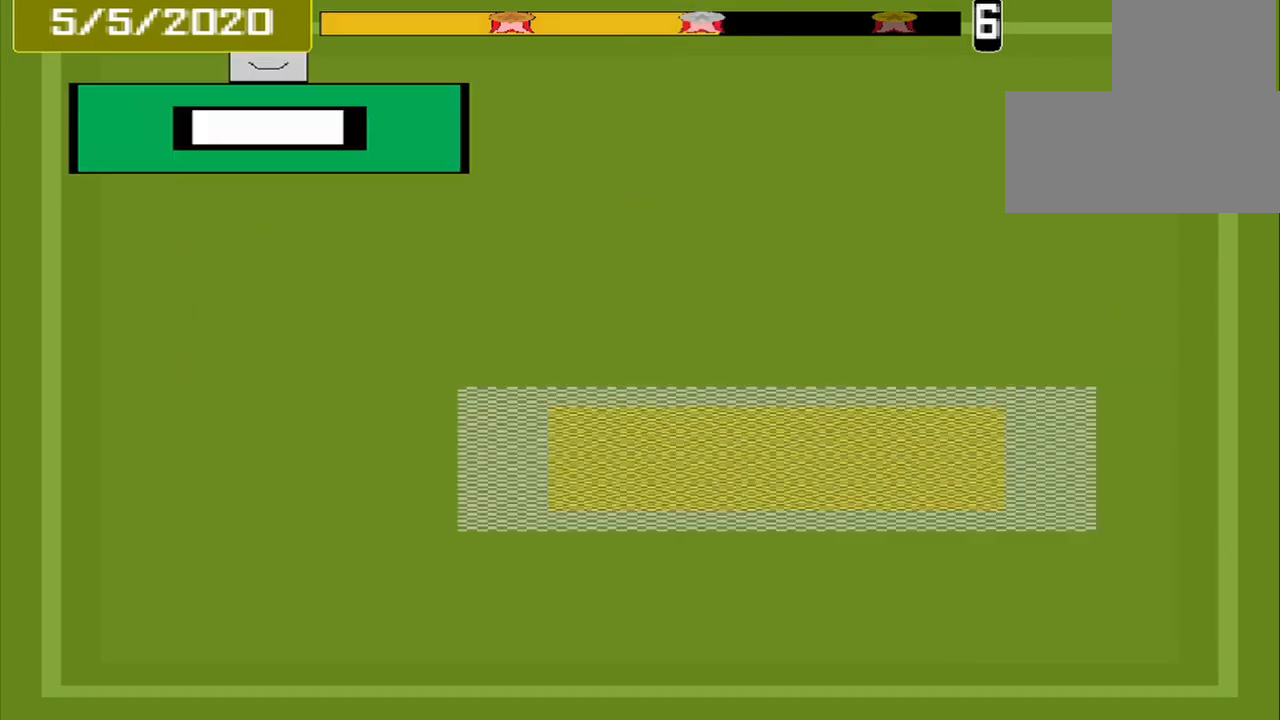
{"buttons": [], "events": []}
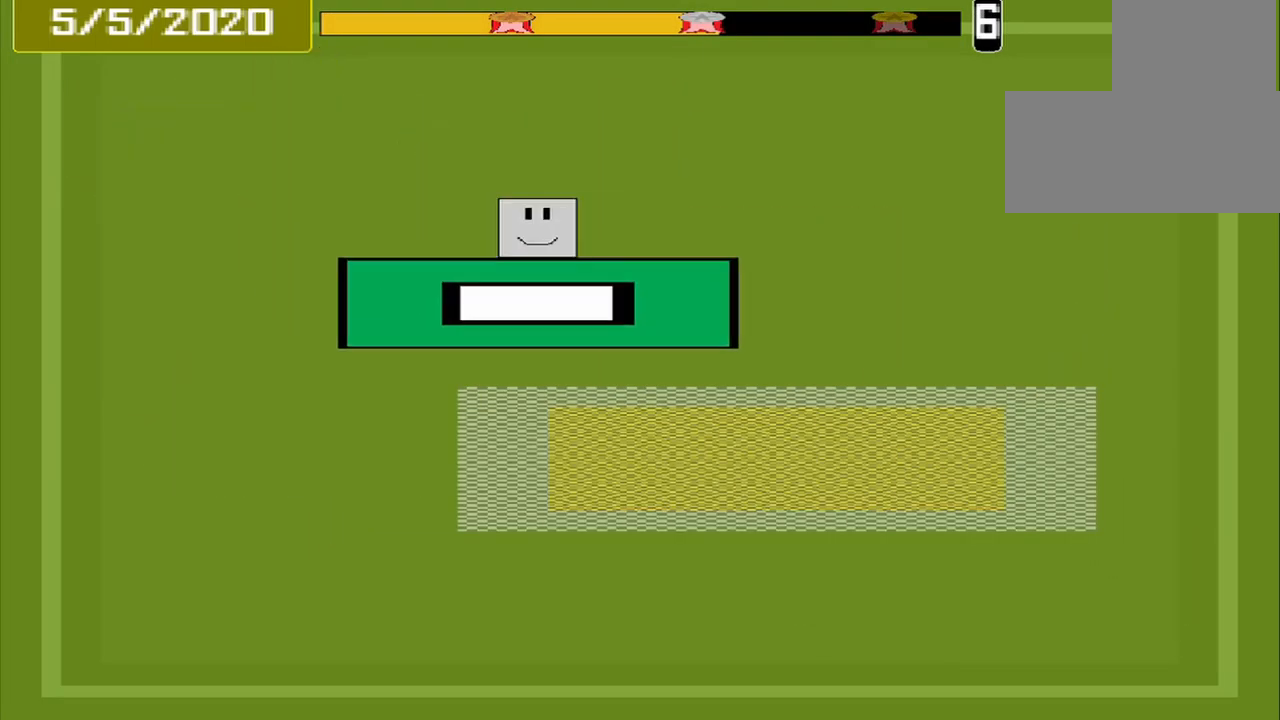
{"buttons": ["CROSS"], "events": [[417, "CROSS", "down"]]}
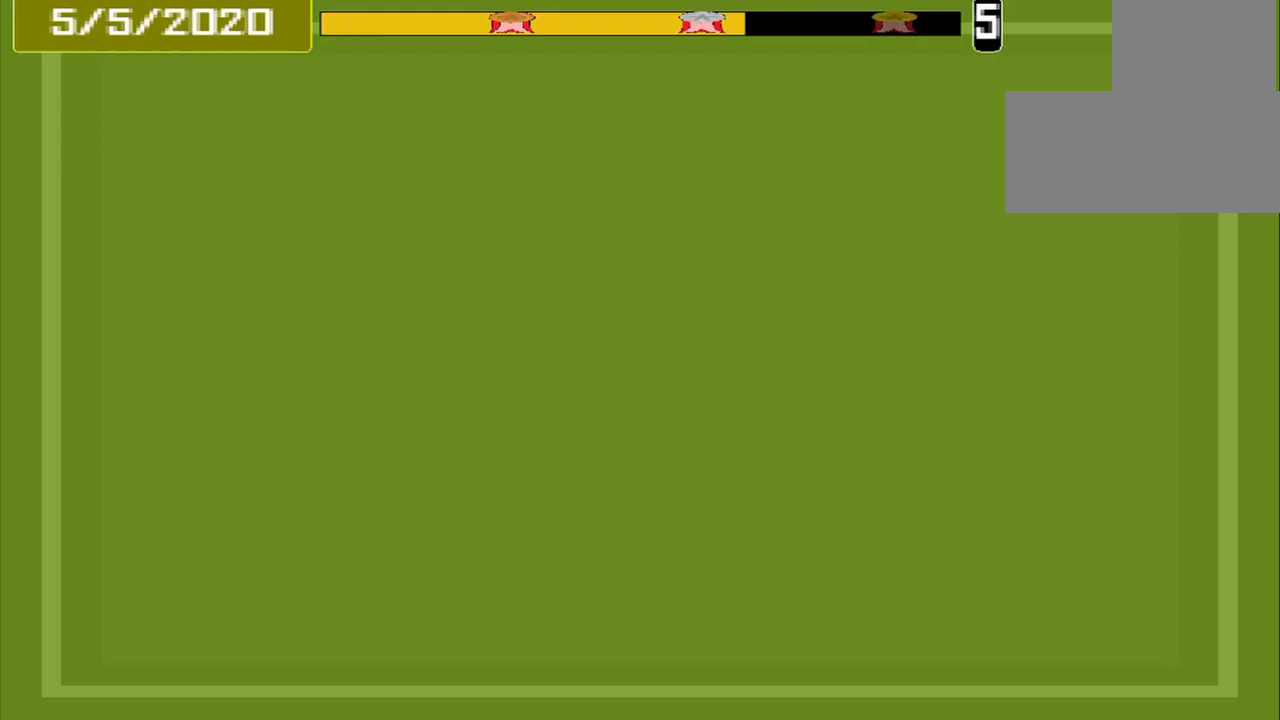
{"buttons": [], "events": [[42, "CROSS", "up"]]}
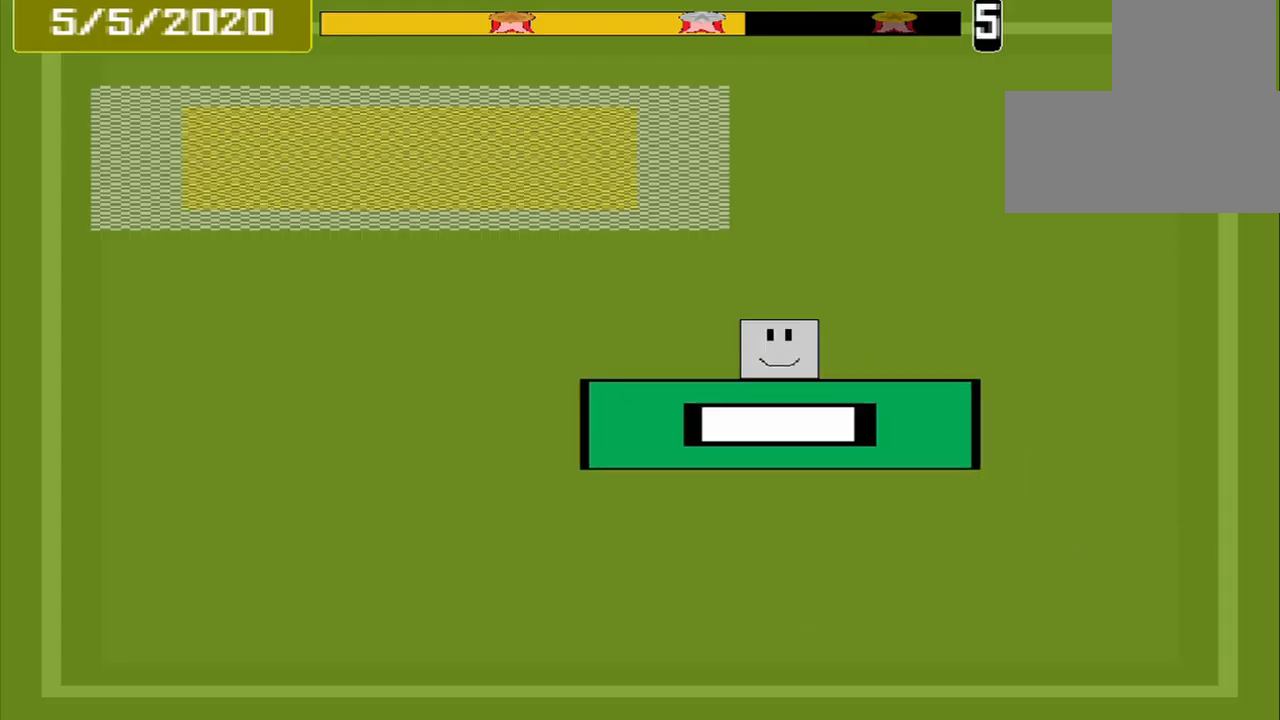
{"buttons": [], "events": []}
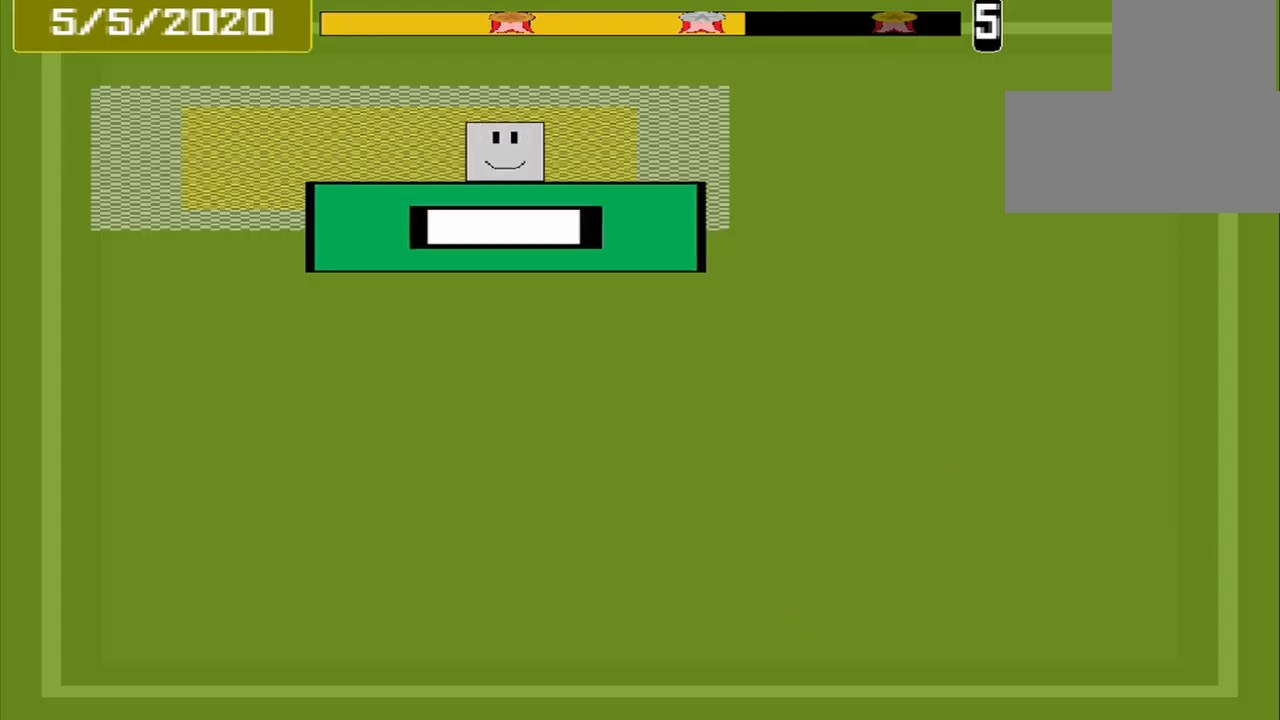
{"buttons": [], "events": [[208, "CROSS", "down"], [333, "CROSS", "up"]]}
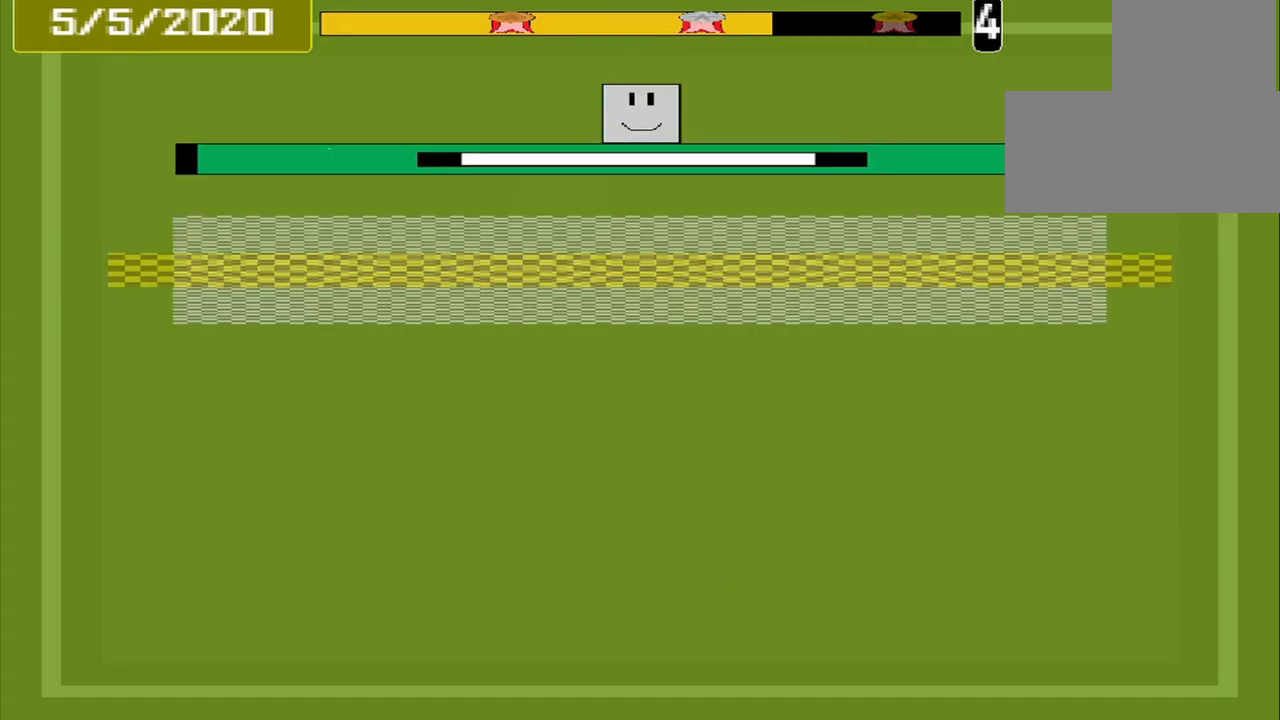
{"buttons": [], "events": [[333, "CROSS", "down"], [500, "CROSS", "up"]]}
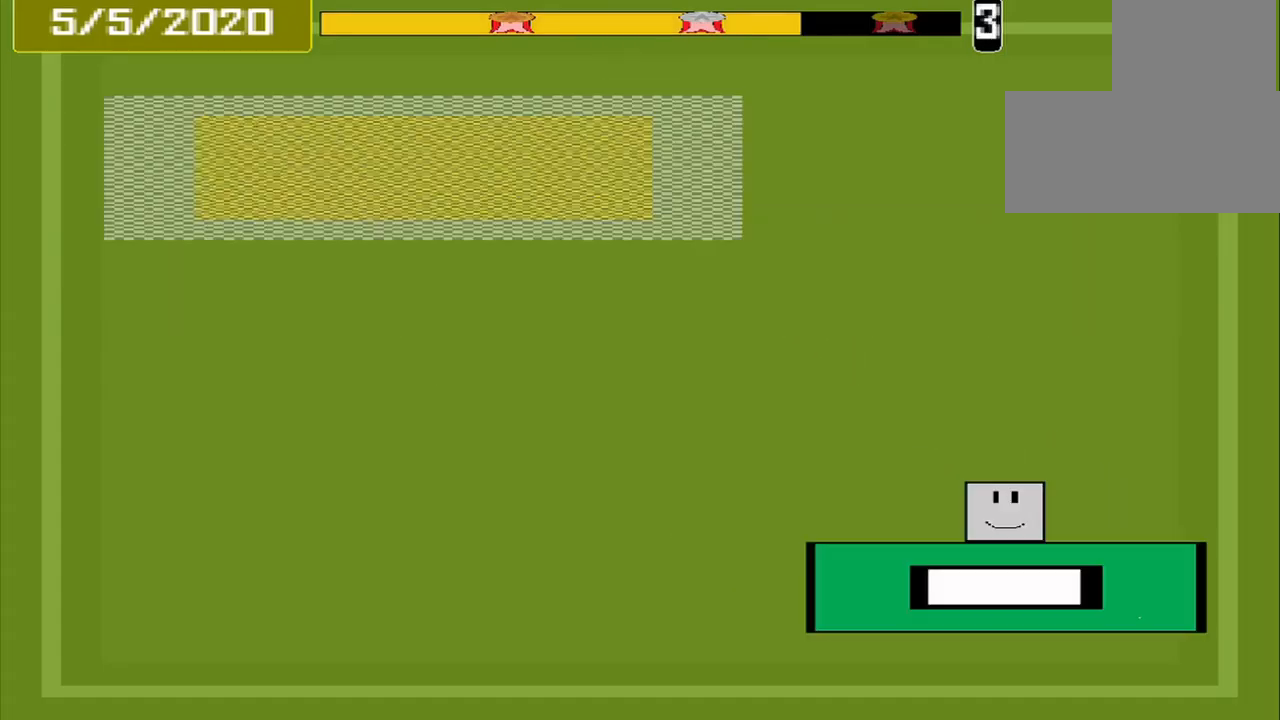
{"buttons": [], "events": []}
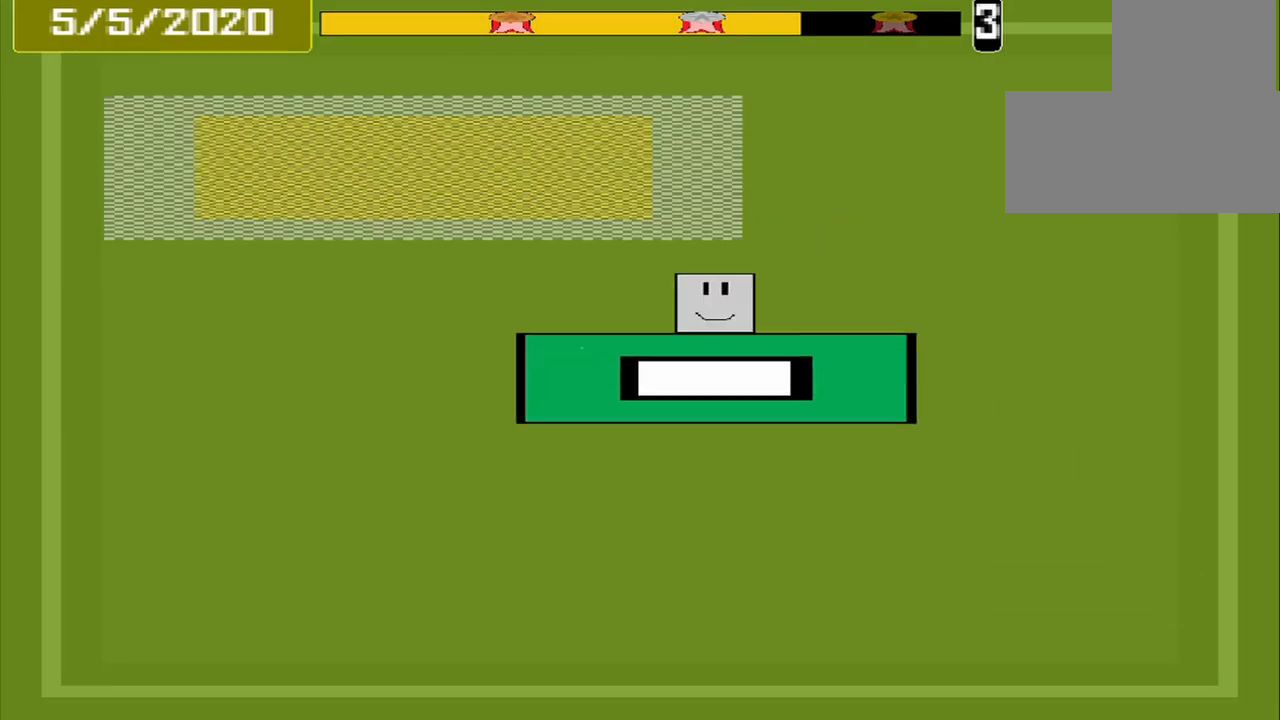
{"buttons": [], "events": []}
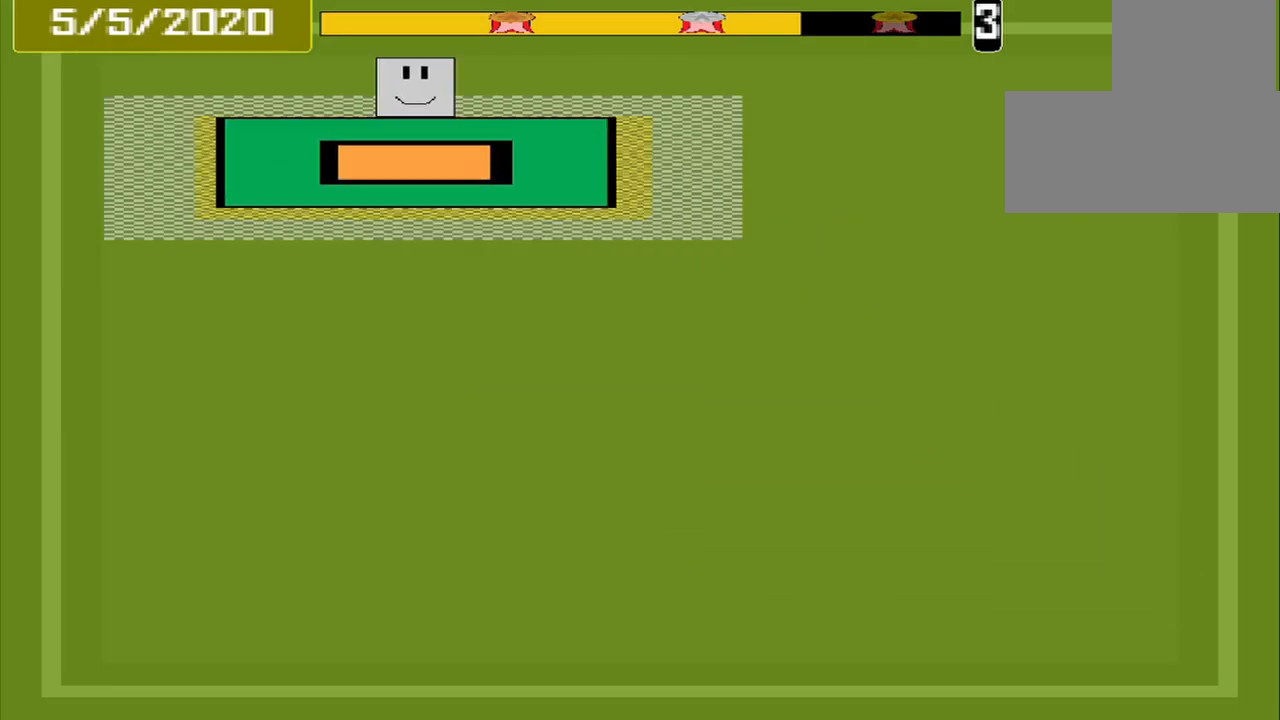
{"buttons": [], "events": [[42, "CROSS", "down"], [167, "CROSS", "up"]]}
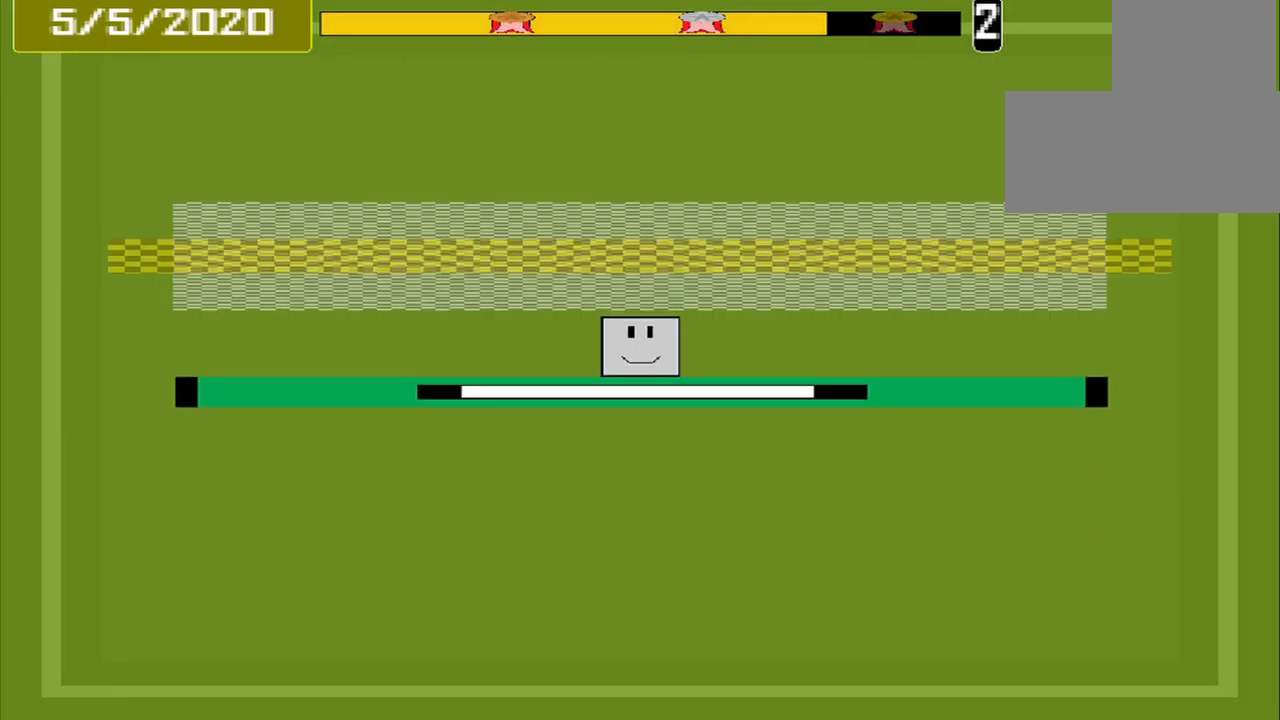
{"buttons": [], "events": [[375, "CROSS", "down"], [500, "CROSS", "up"]]}
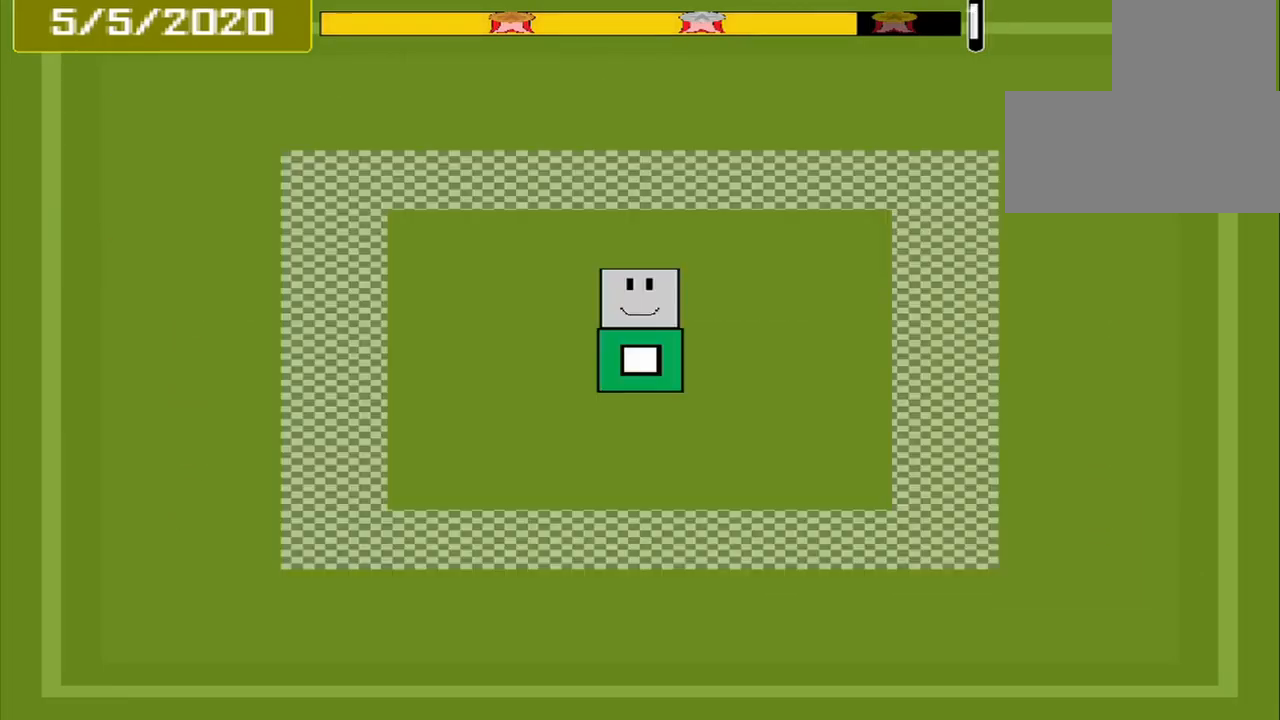
{"buttons": [], "events": []}
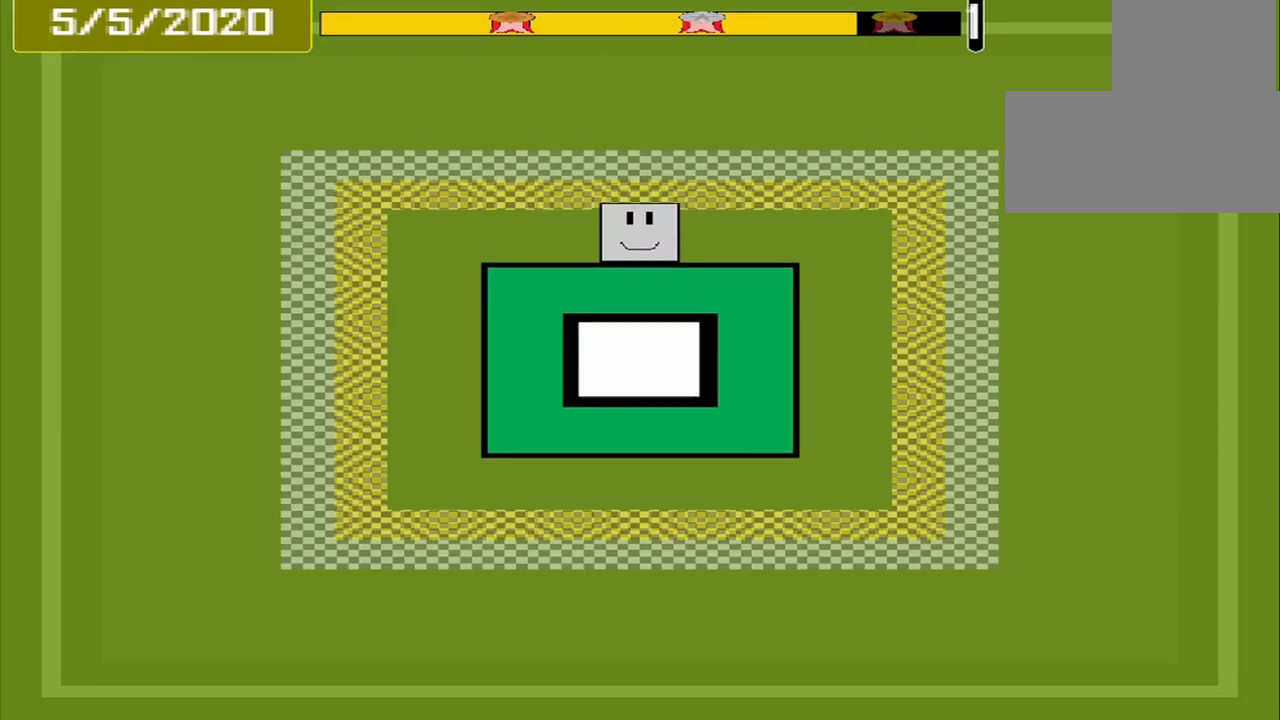
{"buttons": ["CROSS"], "events": [[458, "CROSS", "down"]]}
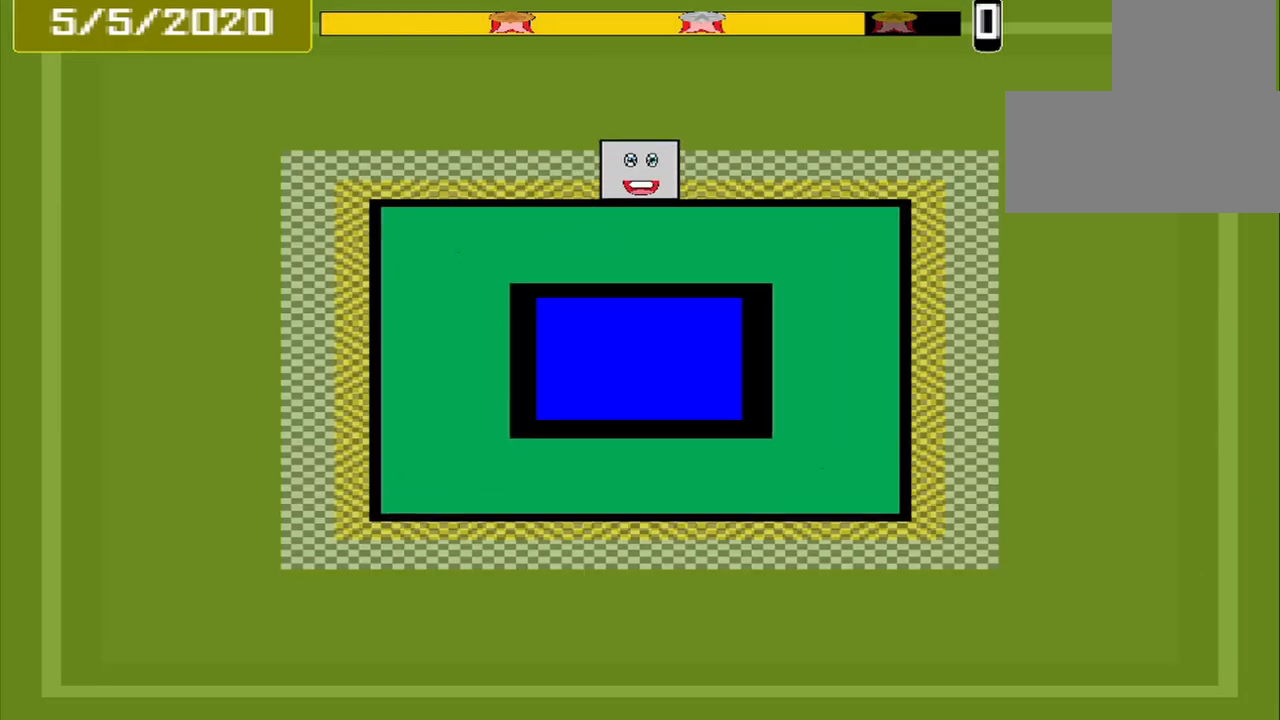
{"buttons": [], "events": [[42, "CROSS", "up"]]}